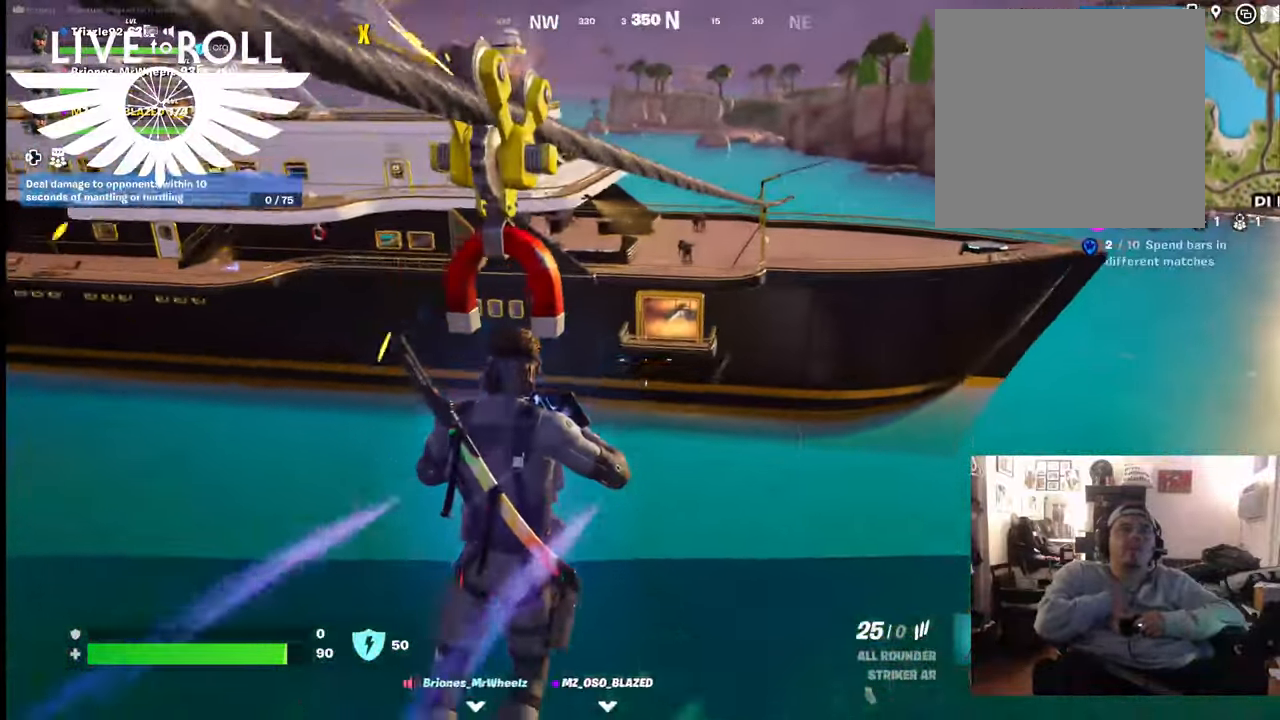
Gameplay with a controller (Xbox layout); each line is a JSON object with the inputs held at the frame after it. "events" lists button and stick changes between this image and that frame as [ms after this image, input, new state], when the widget could be followed in between.
{"buttons": [], "left_stick": "up", "right_stick": "center", "events": []}
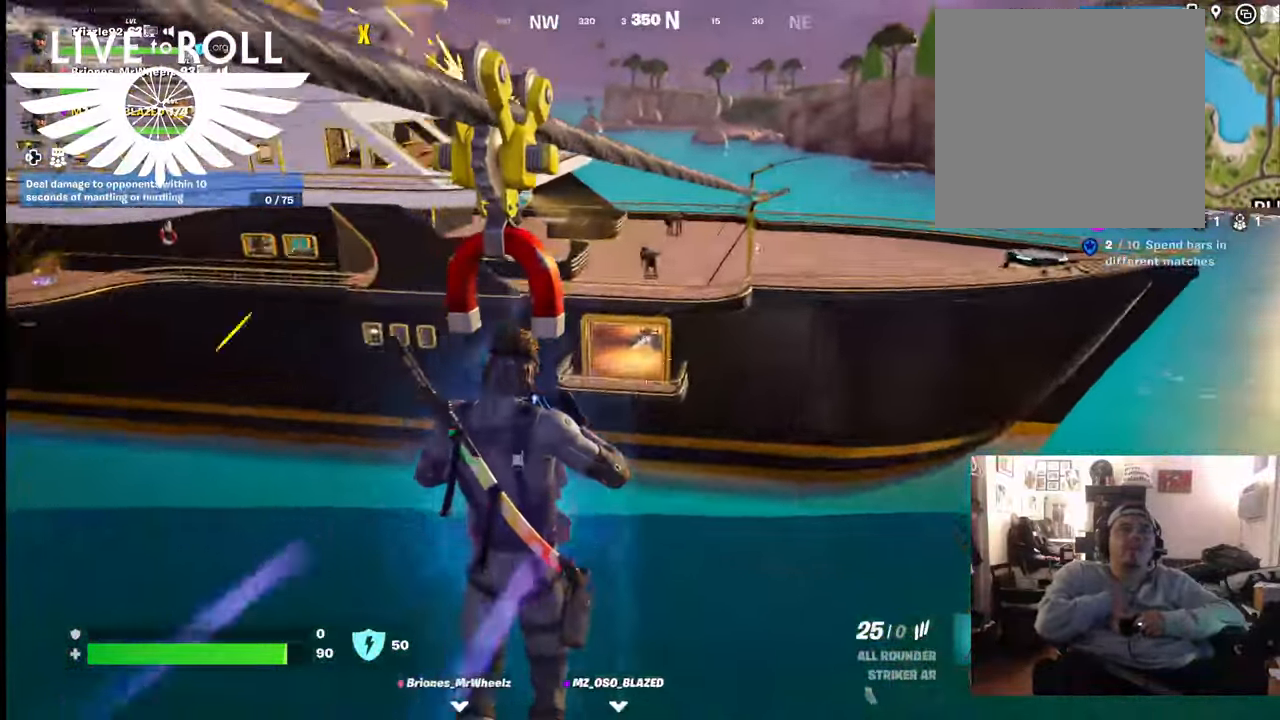
{"buttons": [], "left_stick": "up", "right_stick": "center", "events": []}
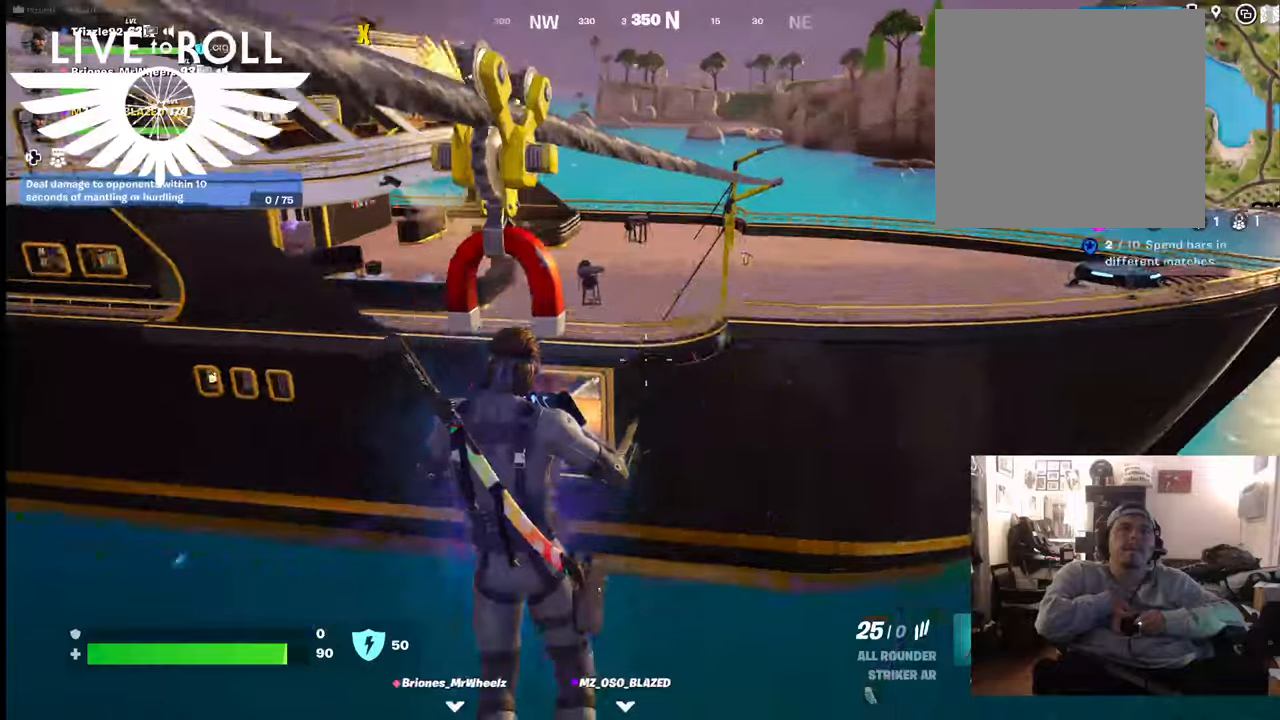
{"buttons": [], "left_stick": "up", "right_stick": "center", "events": []}
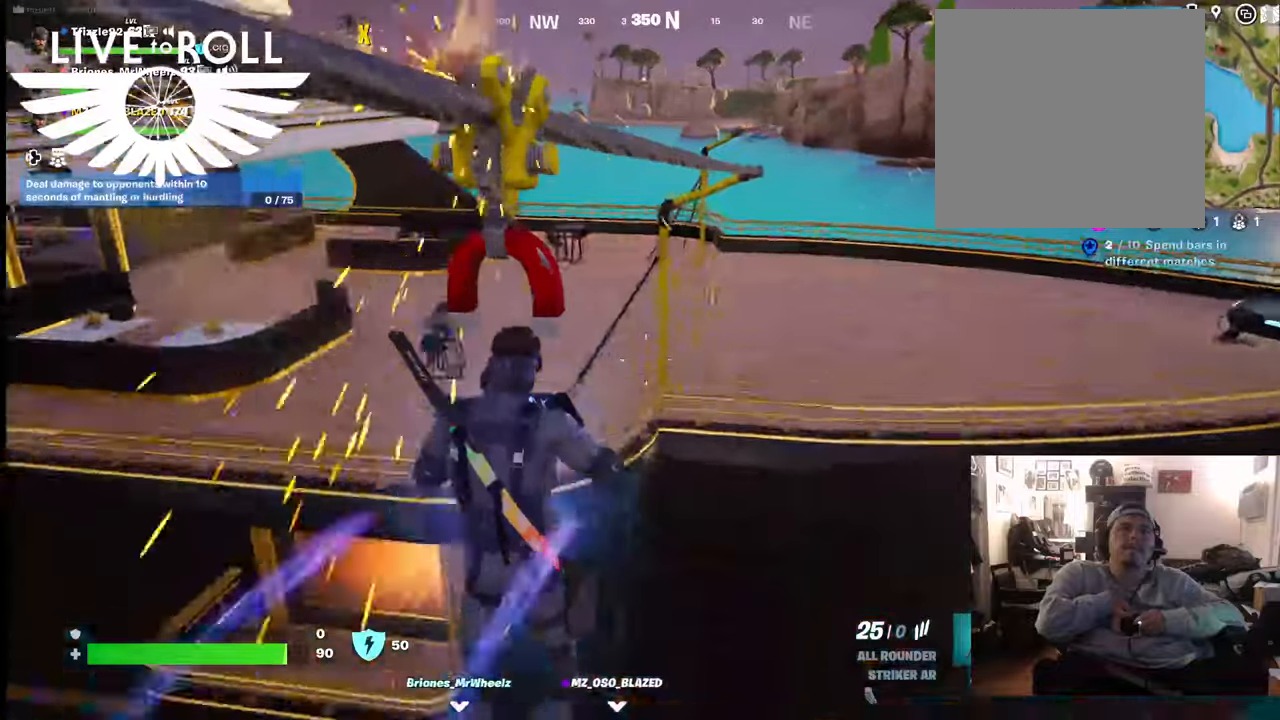
{"buttons": [], "left_stick": "right", "right_stick": "left", "events": [[200, "left_stick", "up-right"], [333, "right_stick", "left"], [500, "left_stick", "right"]]}
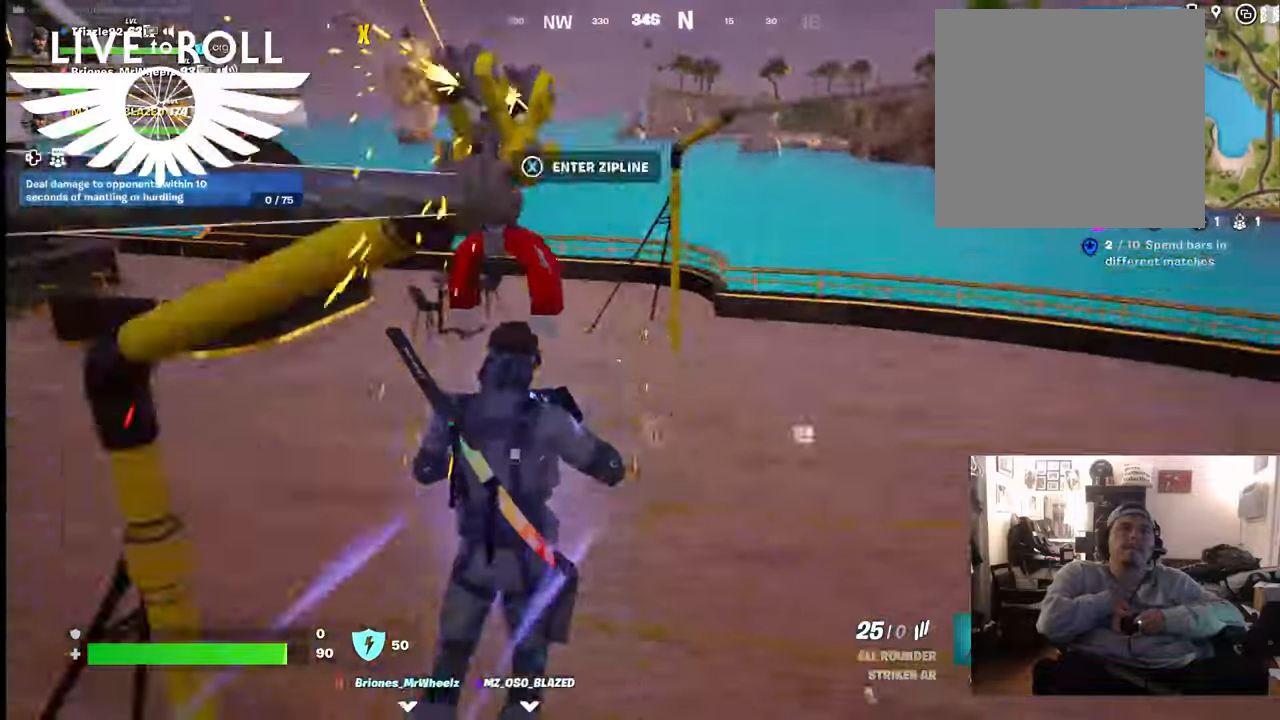
{"buttons": [], "left_stick": "down", "right_stick": "left", "events": [[133, "left_stick", "down-right"], [367, "left_stick", "down"]]}
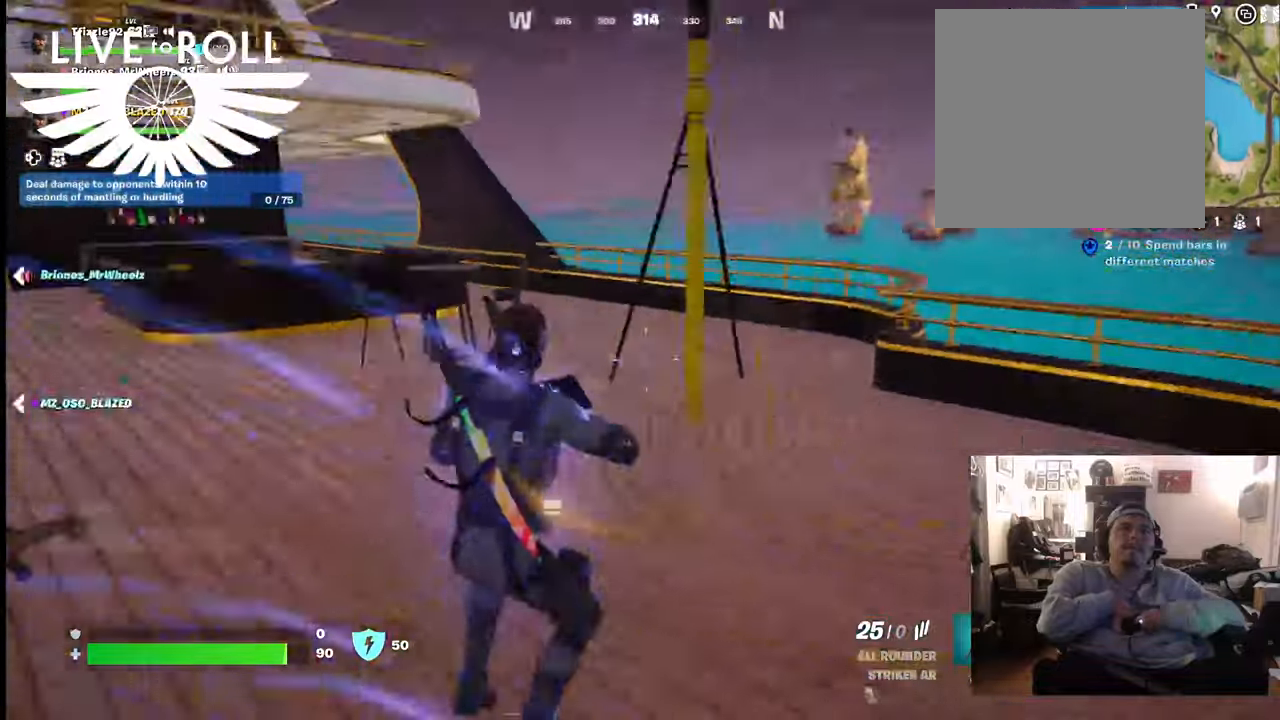
{"buttons": [], "left_stick": "left", "right_stick": "left", "events": [[133, "left_stick", "down-left"], [333, "left_stick", "left"]]}
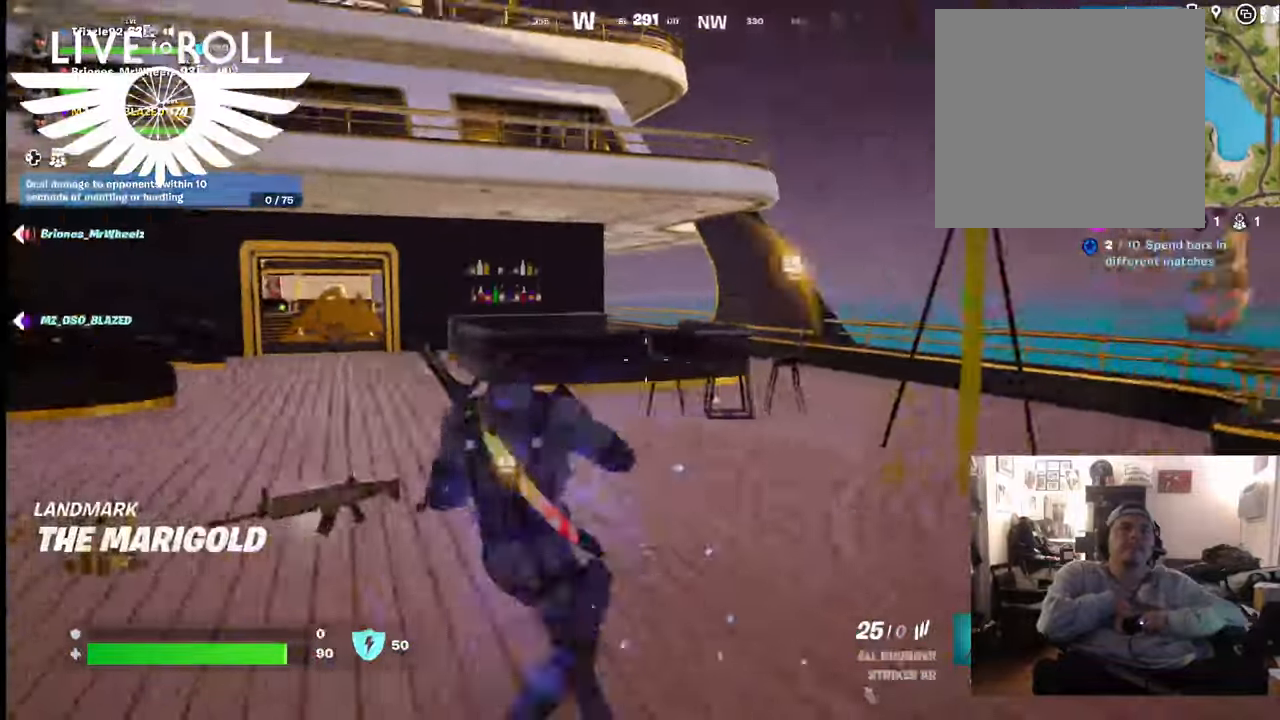
{"buttons": [], "left_stick": "up-left", "right_stick": "left", "events": [[33, "left_stick", "up-left"]]}
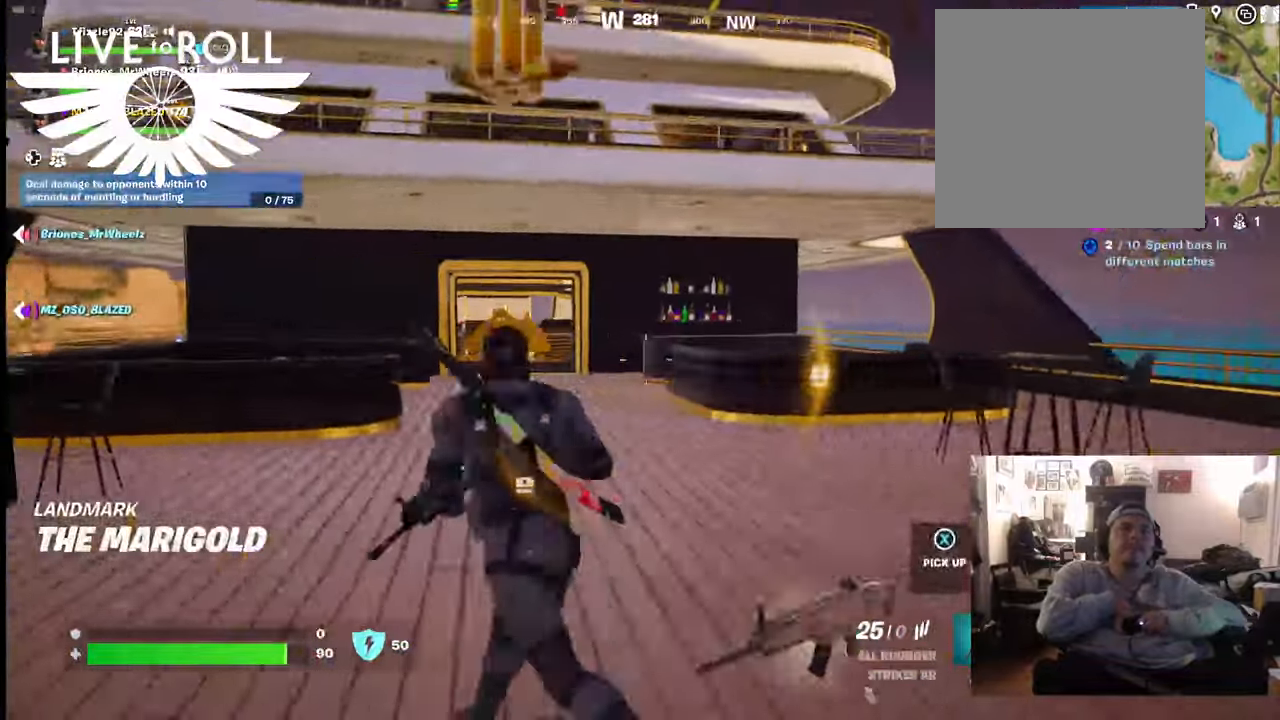
{"buttons": [], "left_stick": "right", "right_stick": "left", "events": [[100, "left_stick", "up"], [200, "left_stick", "up-right"], [333, "left_stick", "right"]]}
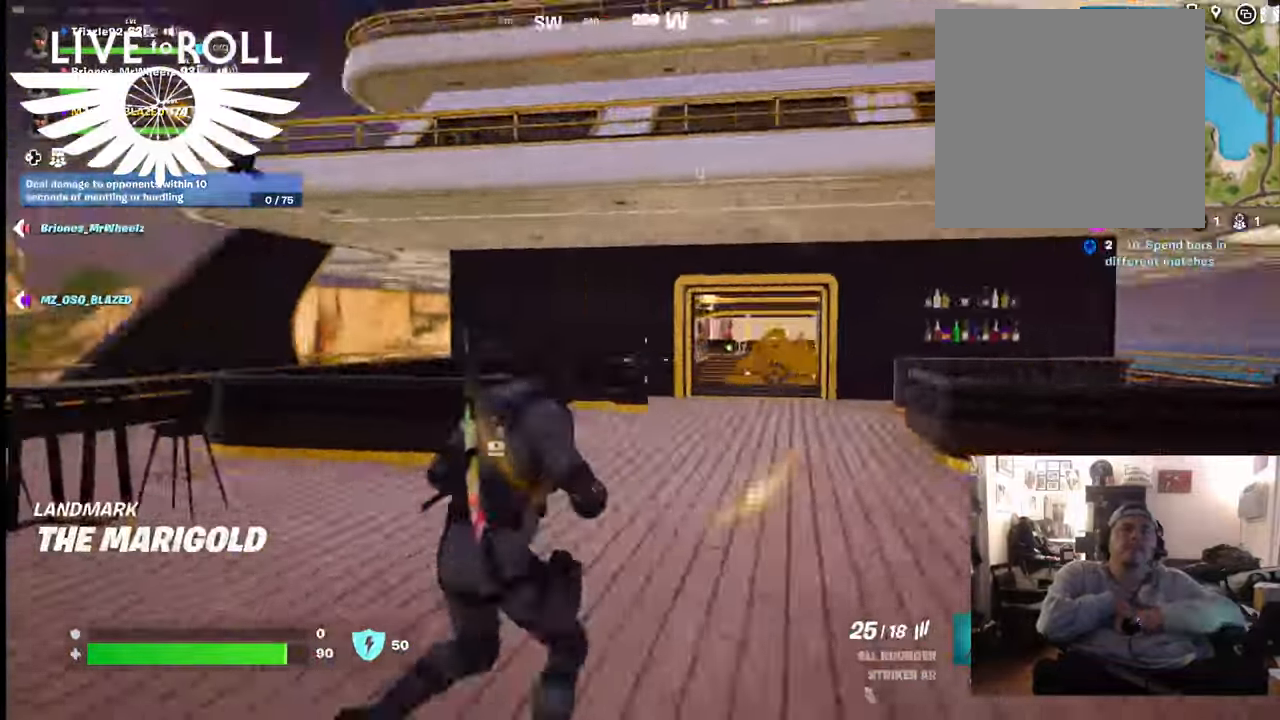
{"buttons": [], "left_stick": "down", "right_stick": "left", "events": [[233, "left_stick", "down-right"], [367, "left_stick", "down"]]}
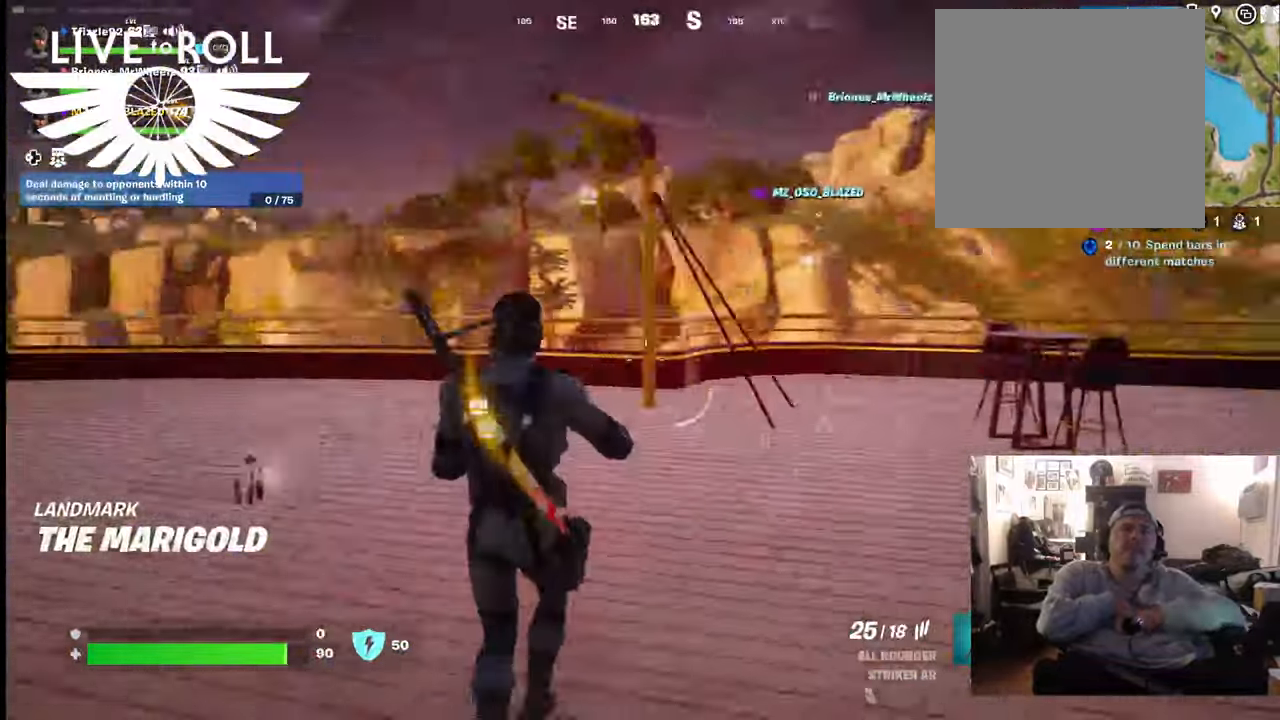
{"buttons": [], "left_stick": "up-left", "right_stick": "right", "events": [[200, "left_stick", "up"], [300, "right_stick", "center"], [400, "left_stick", "up-left"], [467, "right_stick", "right"]]}
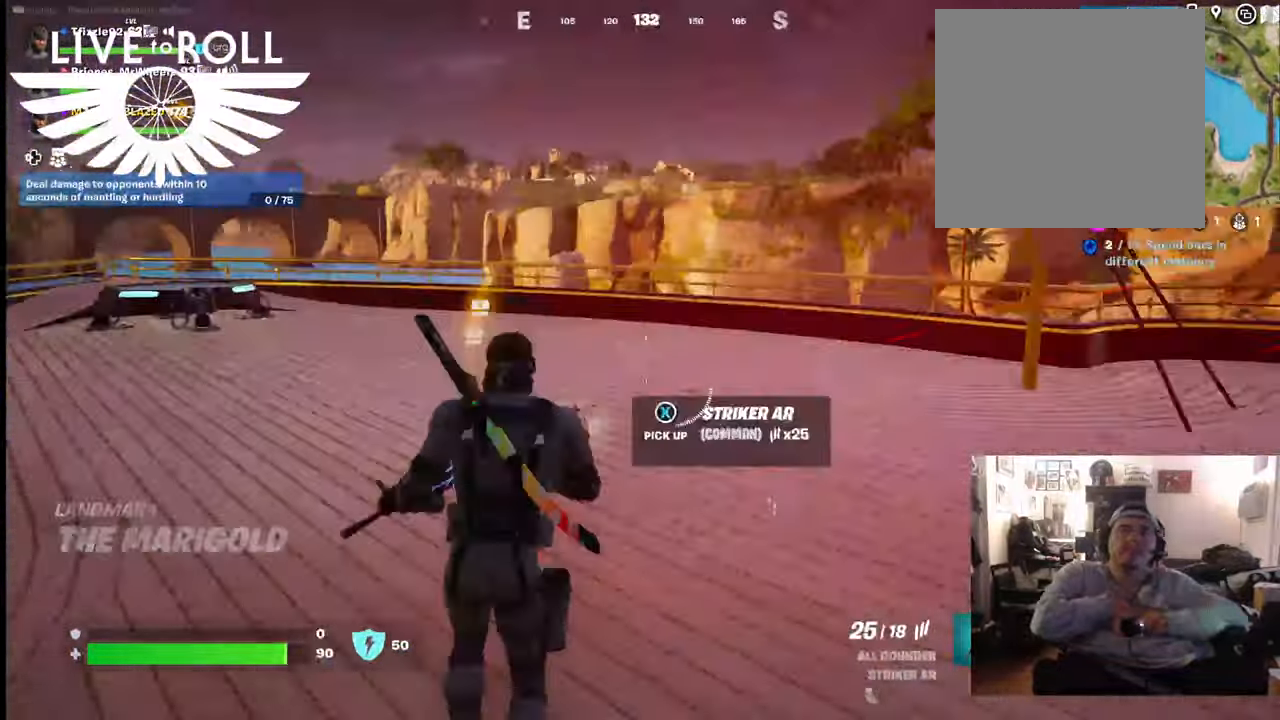
{"buttons": [], "left_stick": "up-left", "right_stick": "right", "events": []}
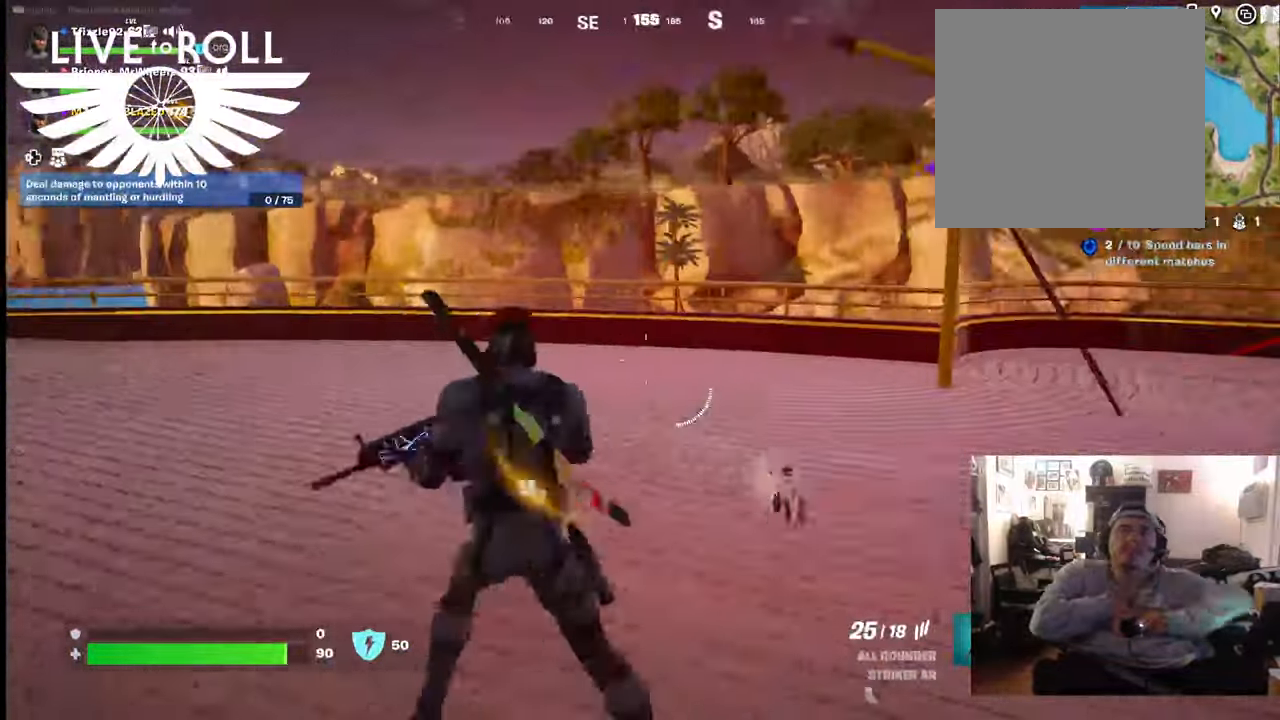
{"buttons": [], "left_stick": "up", "right_stick": "center", "events": [[133, "L3", "down"], [133, "left_stick", "up"], [267, "L3", "up"], [467, "right_stick", "center"]]}
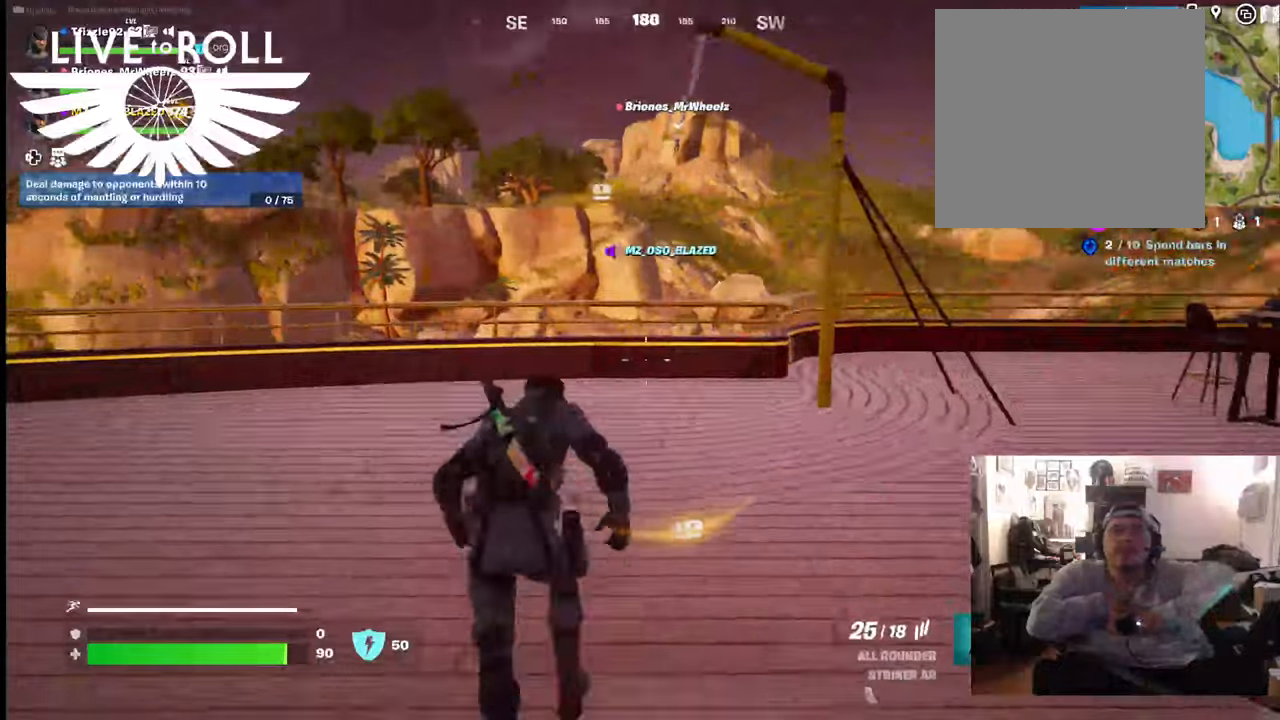
{"buttons": ["A"], "left_stick": "up", "right_stick": "center", "events": [[400, "A", "down"]]}
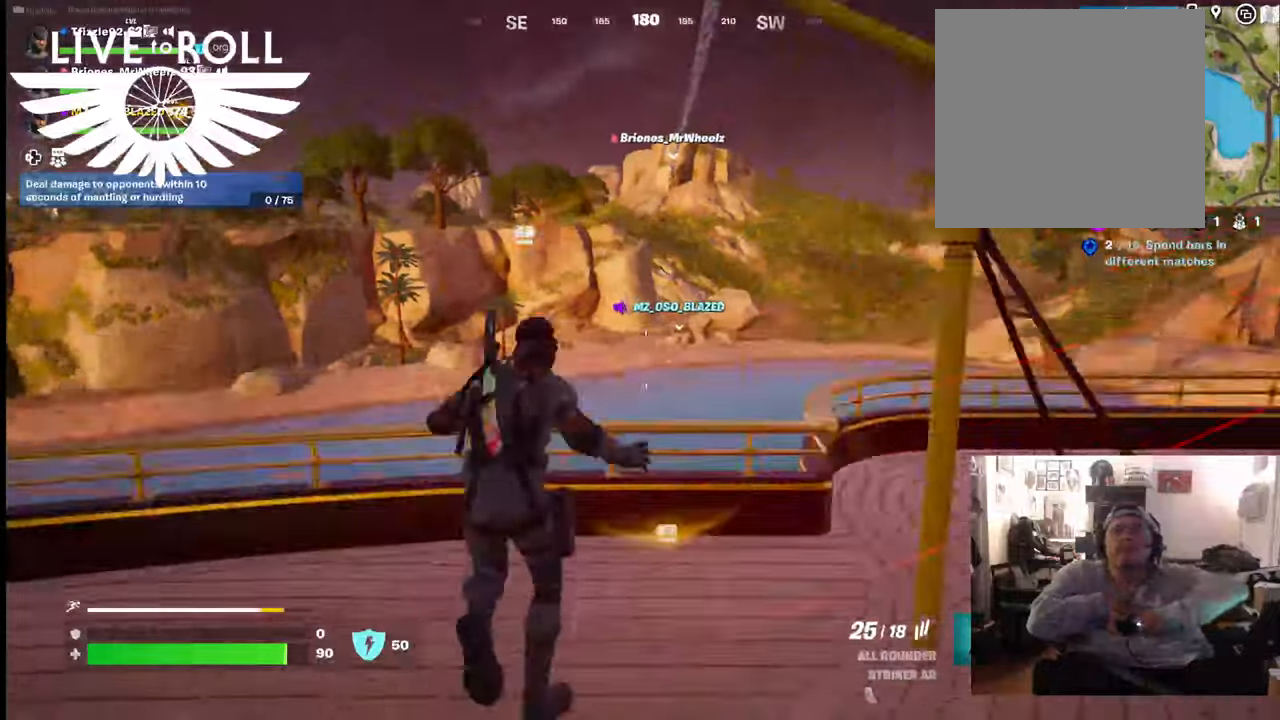
{"buttons": [], "left_stick": "up", "right_stick": "center", "events": [[33, "A", "up"], [200, "X", "down"], [300, "X", "up"]]}
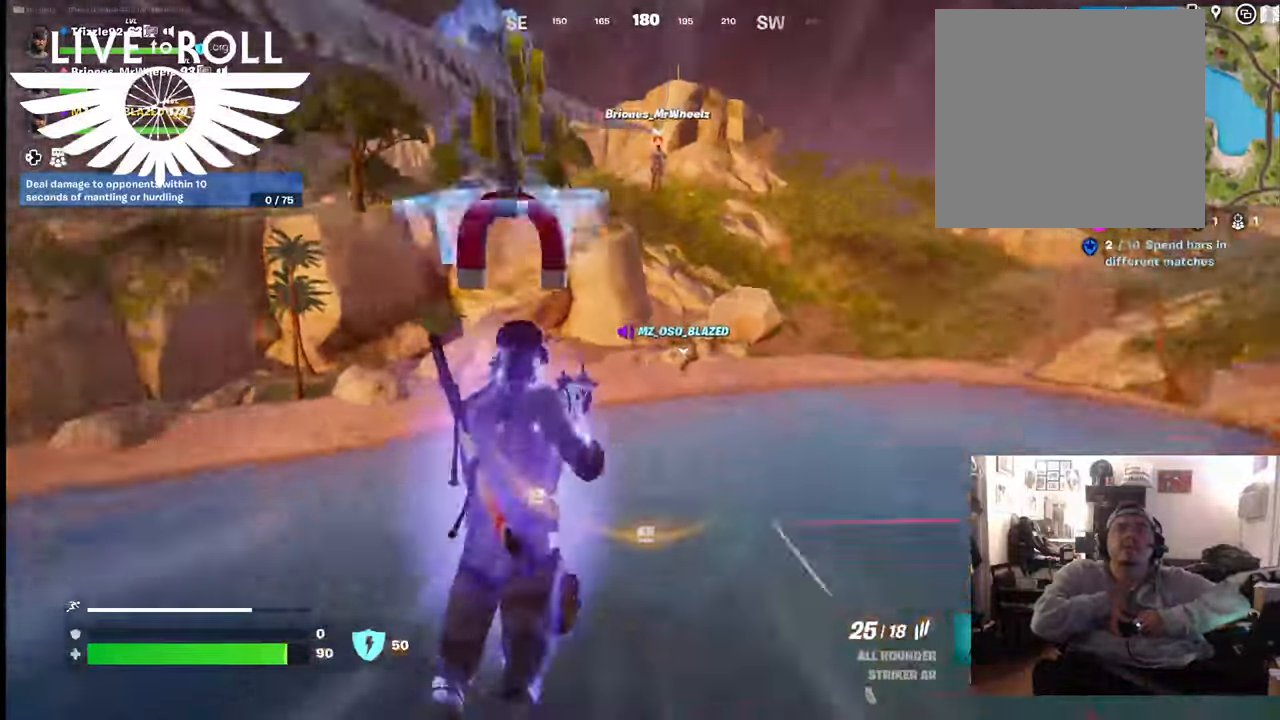
{"buttons": [], "left_stick": "up", "right_stick": "center", "events": []}
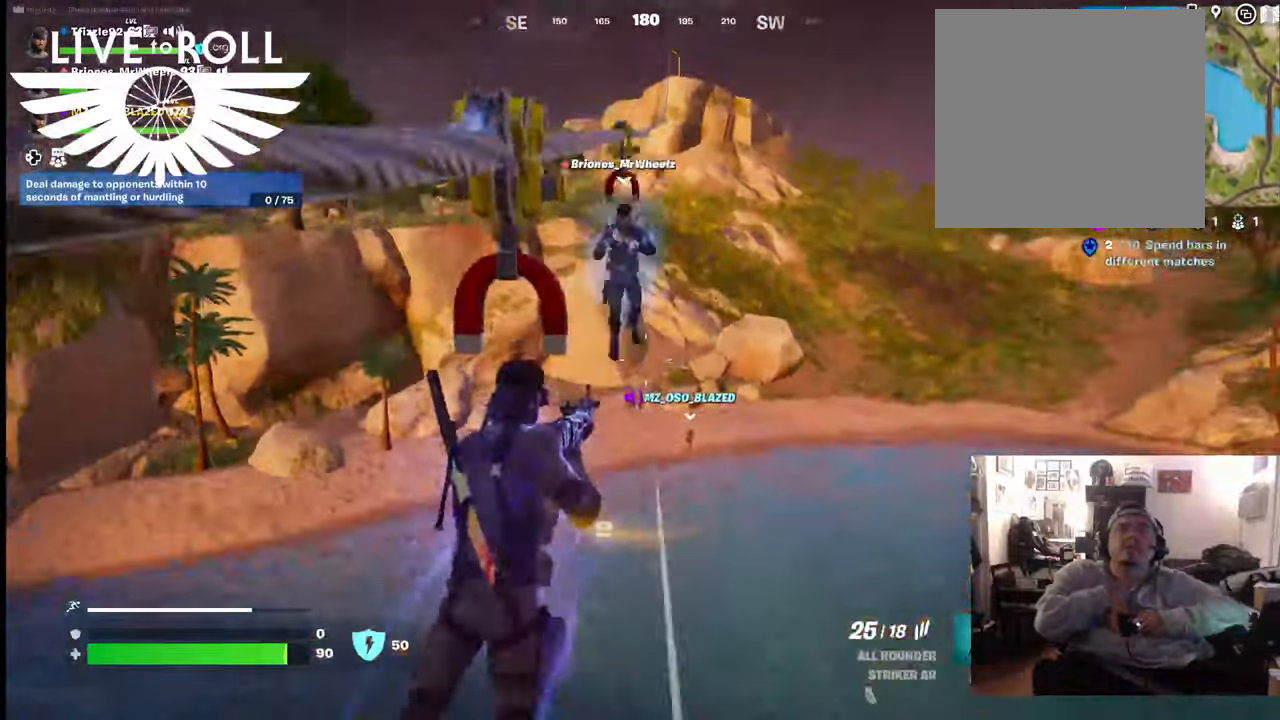
{"buttons": [], "left_stick": "up", "right_stick": "center", "events": []}
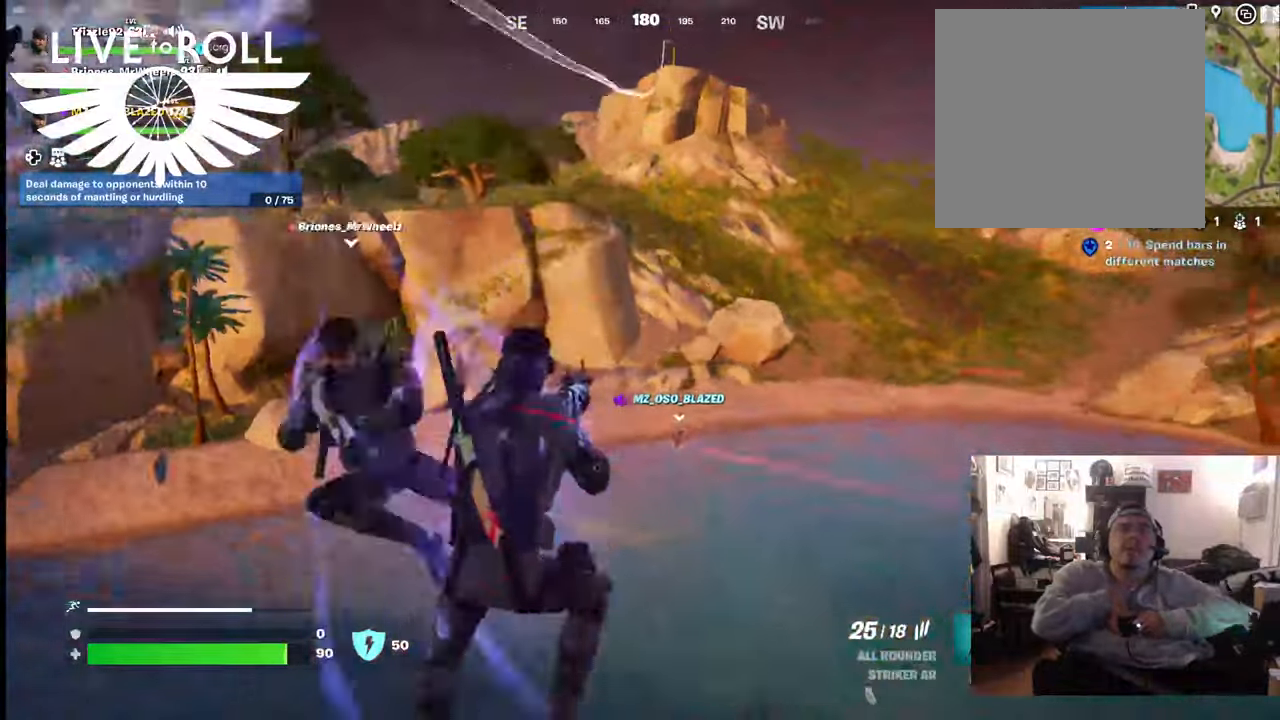
{"buttons": [], "left_stick": "up-left", "right_stick": "center", "events": [[267, "left_stick", "center"], [500, "left_stick", "up-left"]]}
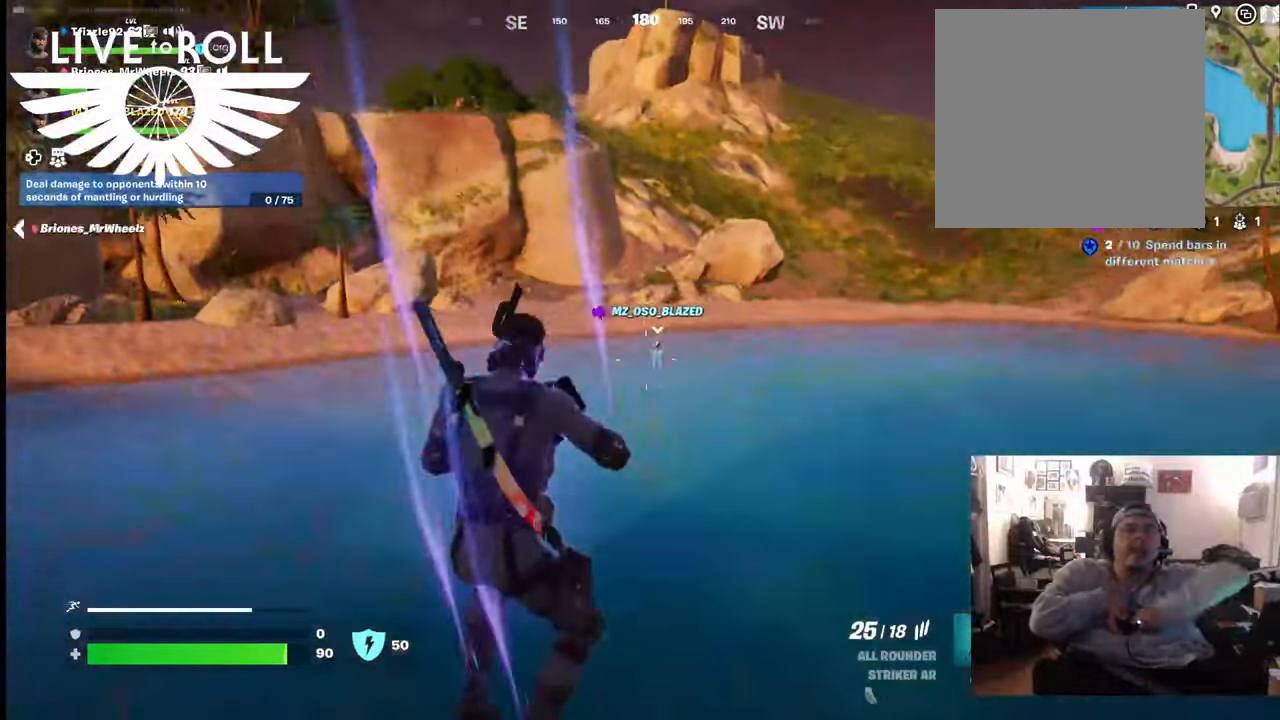
{"buttons": [], "left_stick": "up-left", "right_stick": "center", "events": []}
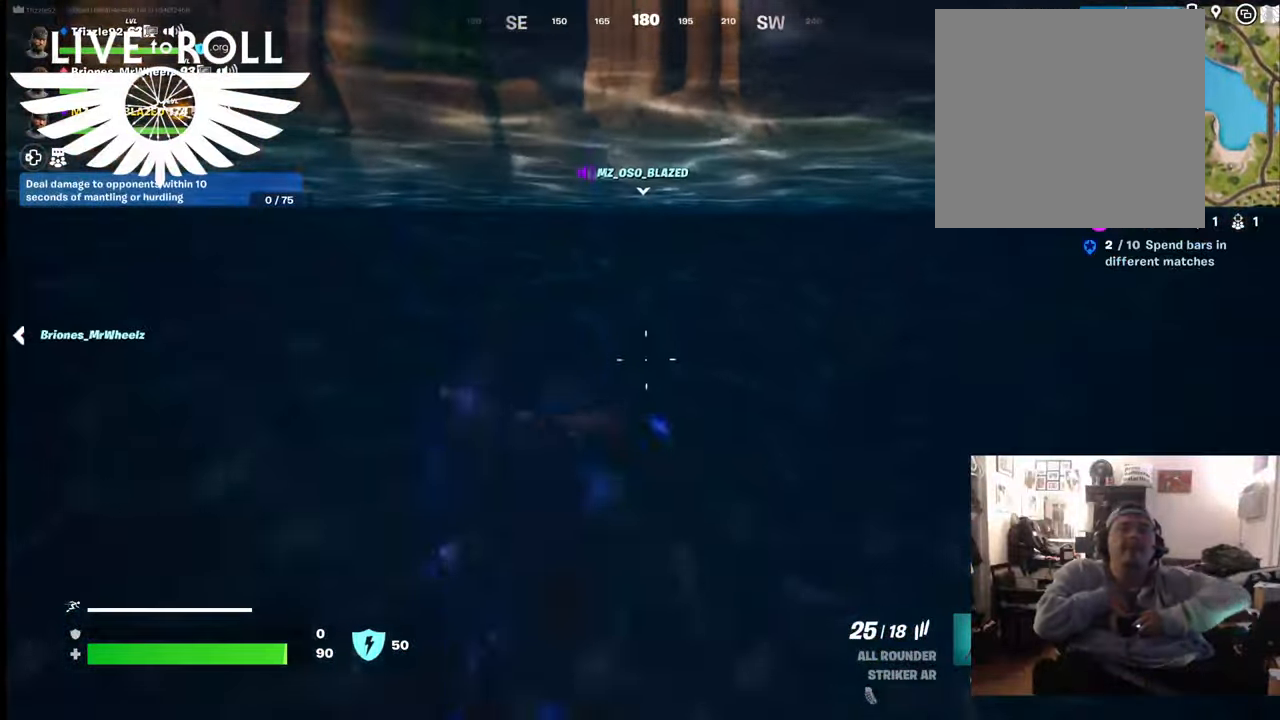
{"buttons": [], "left_stick": "up-left", "right_stick": "up-left", "events": [[400, "right_stick", "up-left"]]}
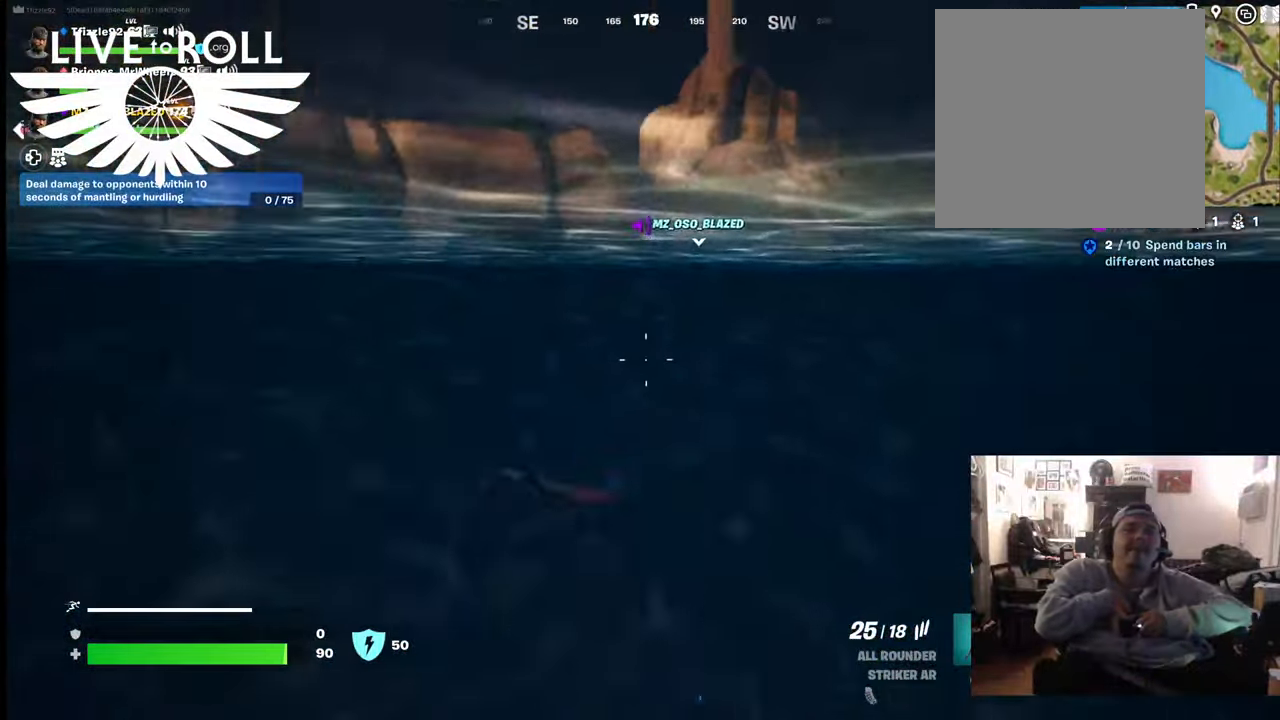
{"buttons": [], "left_stick": "up-left", "right_stick": "center", "events": [[67, "right_stick", "center"]]}
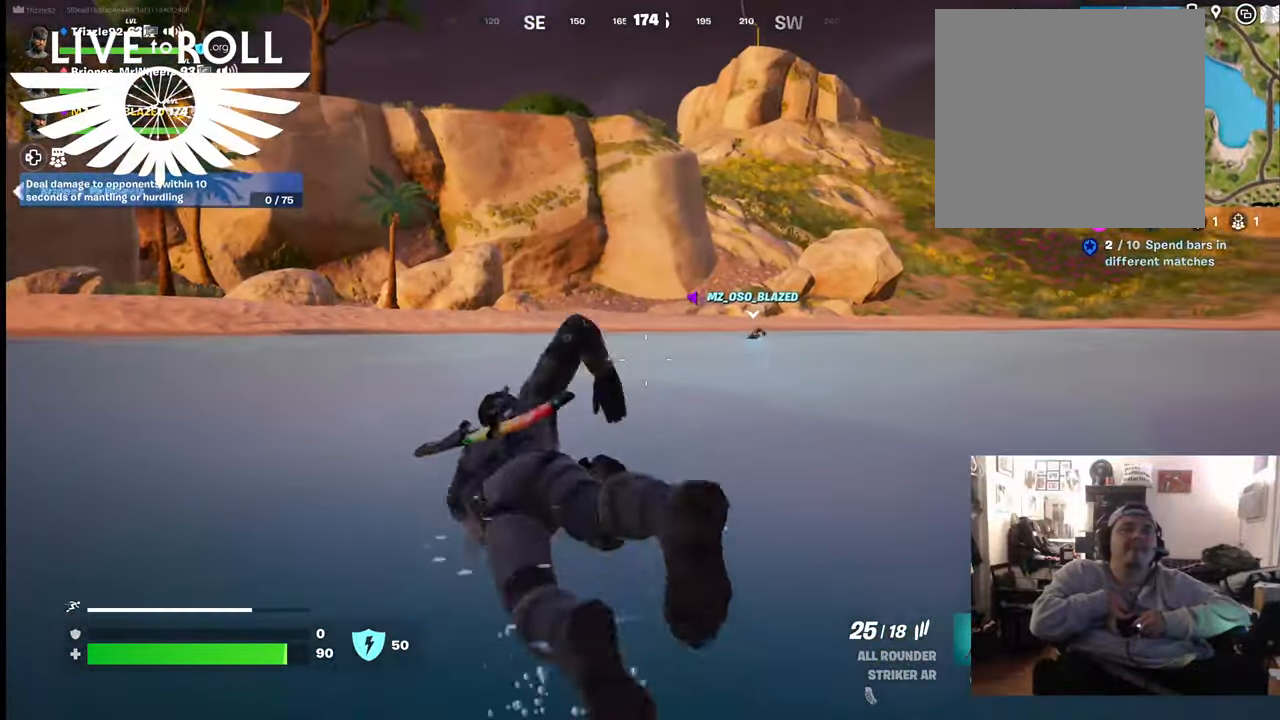
{"buttons": [], "left_stick": "up-left", "right_stick": "center", "events": []}
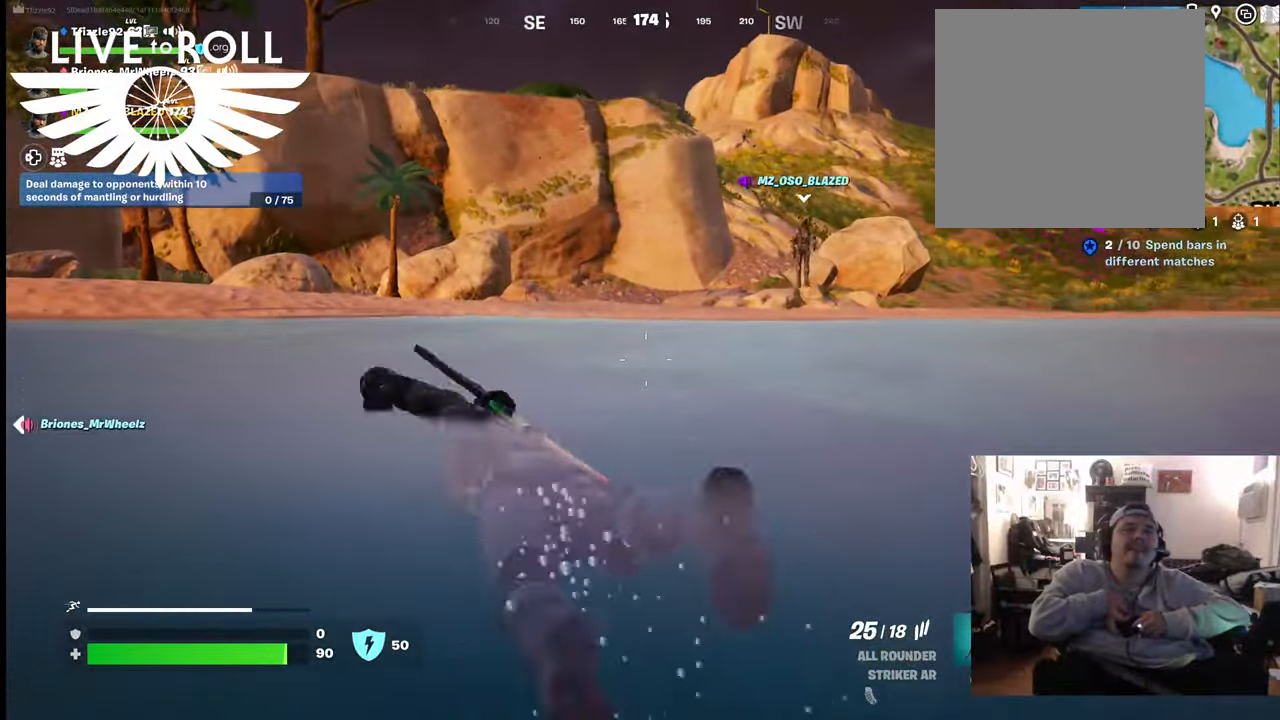
{"buttons": [], "left_stick": "up-left", "right_stick": "center", "events": [[33, "A", "down"], [167, "A", "up"]]}
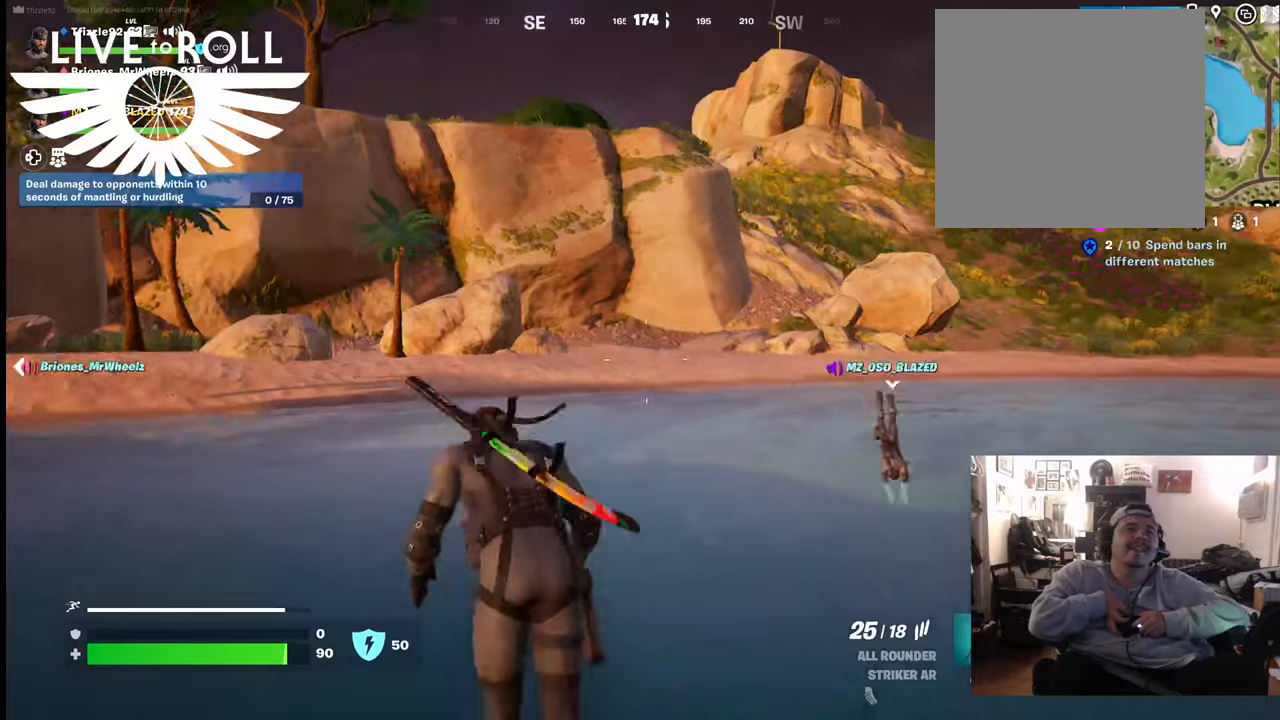
{"buttons": [], "left_stick": "up-left", "right_stick": "center", "events": [[233, "A", "down"], [367, "A", "up"]]}
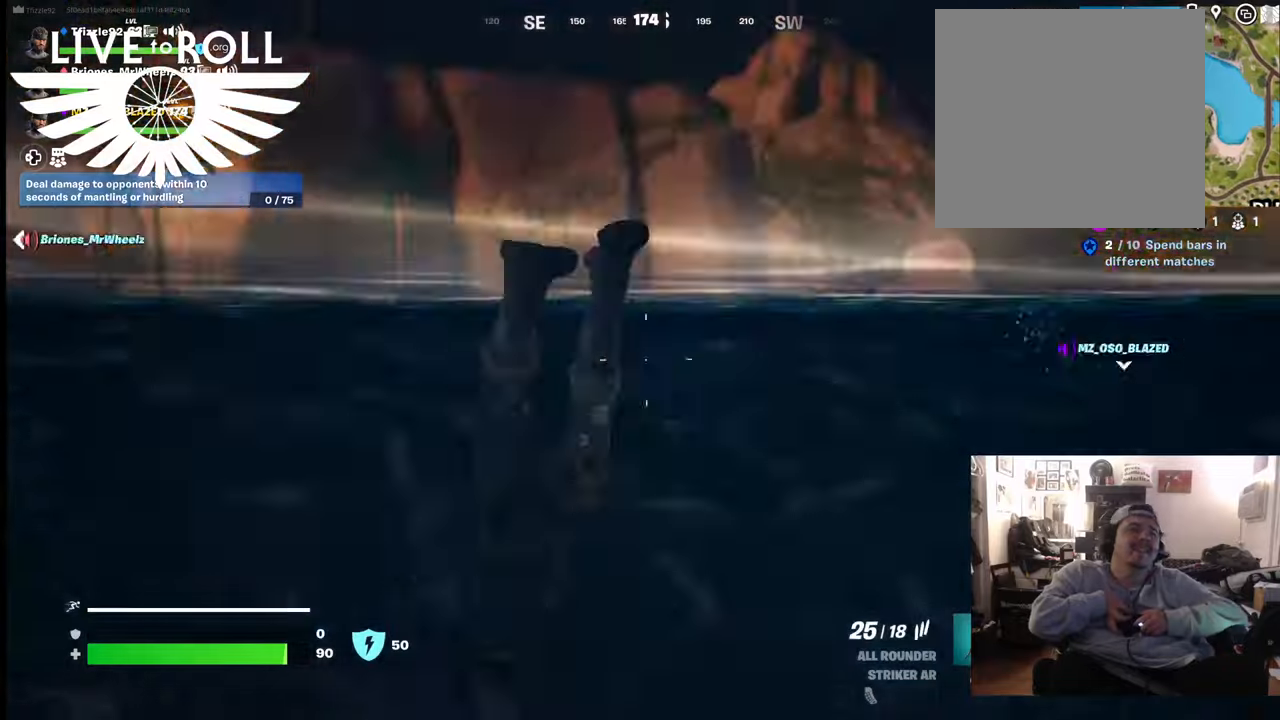
{"buttons": [], "left_stick": "up-left", "right_stick": "center", "events": [[300, "A", "down"], [433, "A", "up"]]}
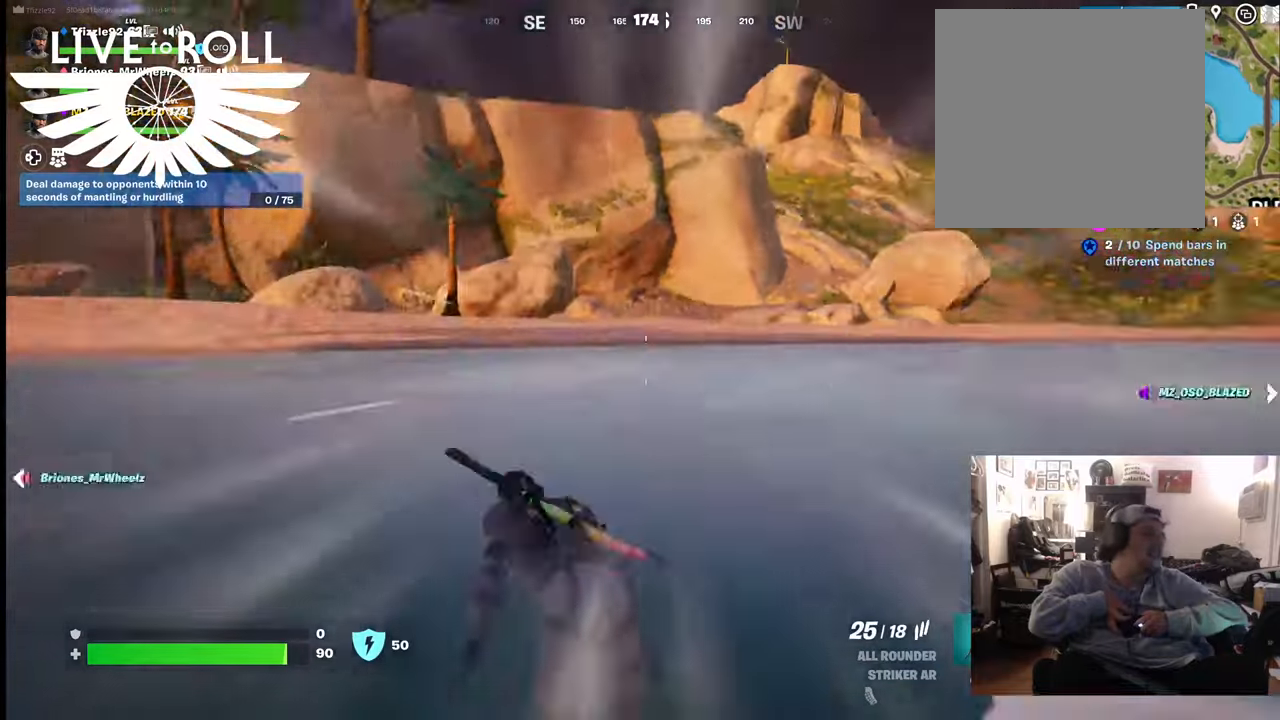
{"buttons": [], "left_stick": "up-left", "right_stick": "center", "events": [[367, "A", "down"], [500, "A", "up"]]}
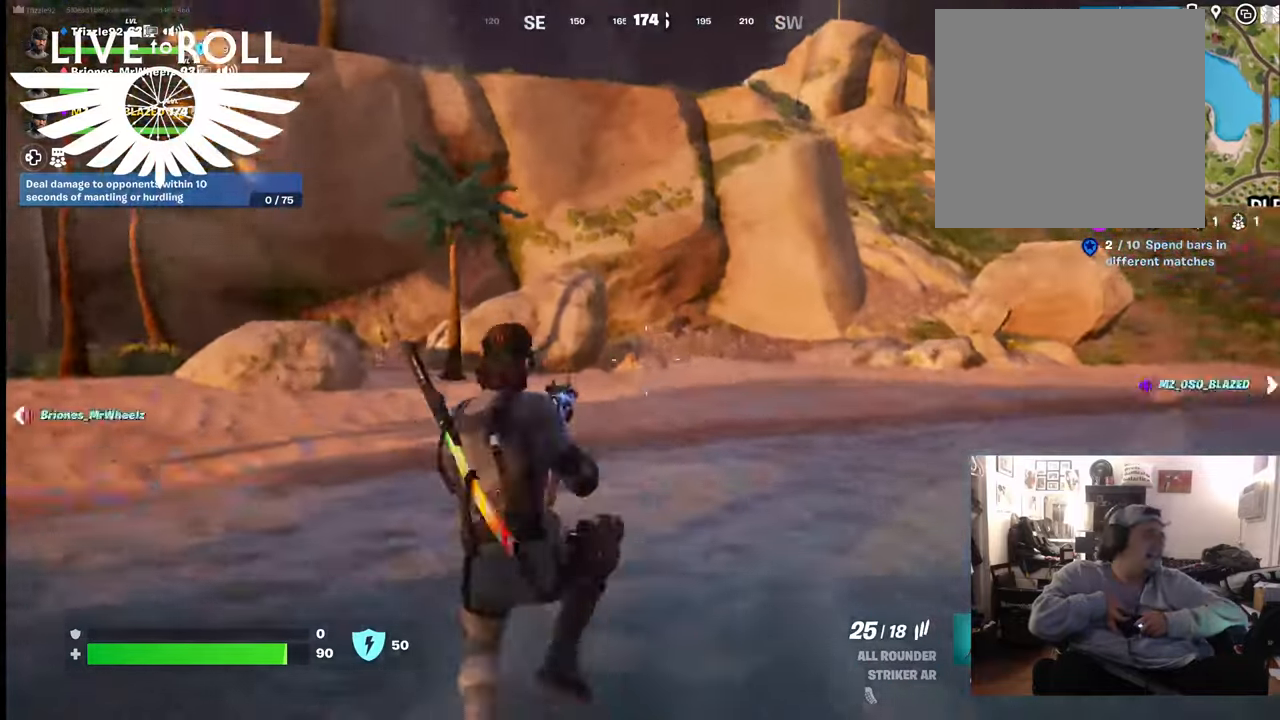
{"buttons": [], "left_stick": "up-left", "right_stick": "center", "events": []}
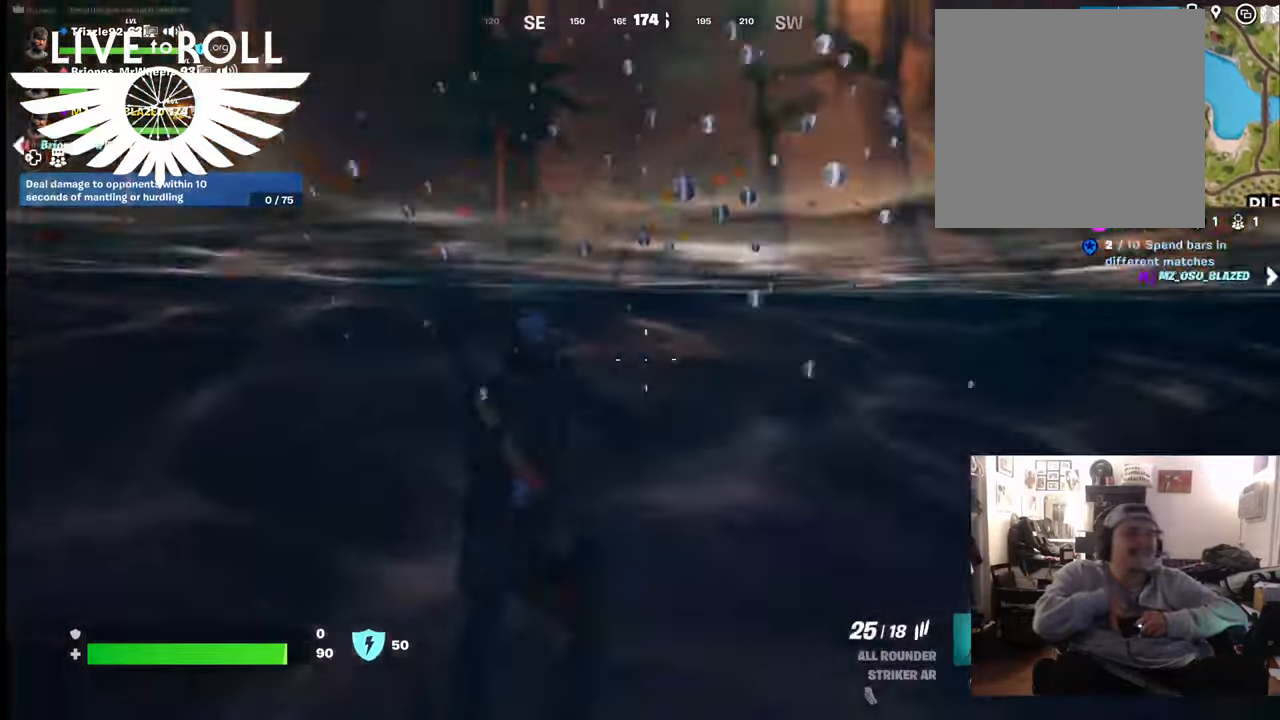
{"buttons": [], "left_stick": "up", "right_stick": "left", "events": [[233, "right_stick", "left"], [333, "left_stick", "up"]]}
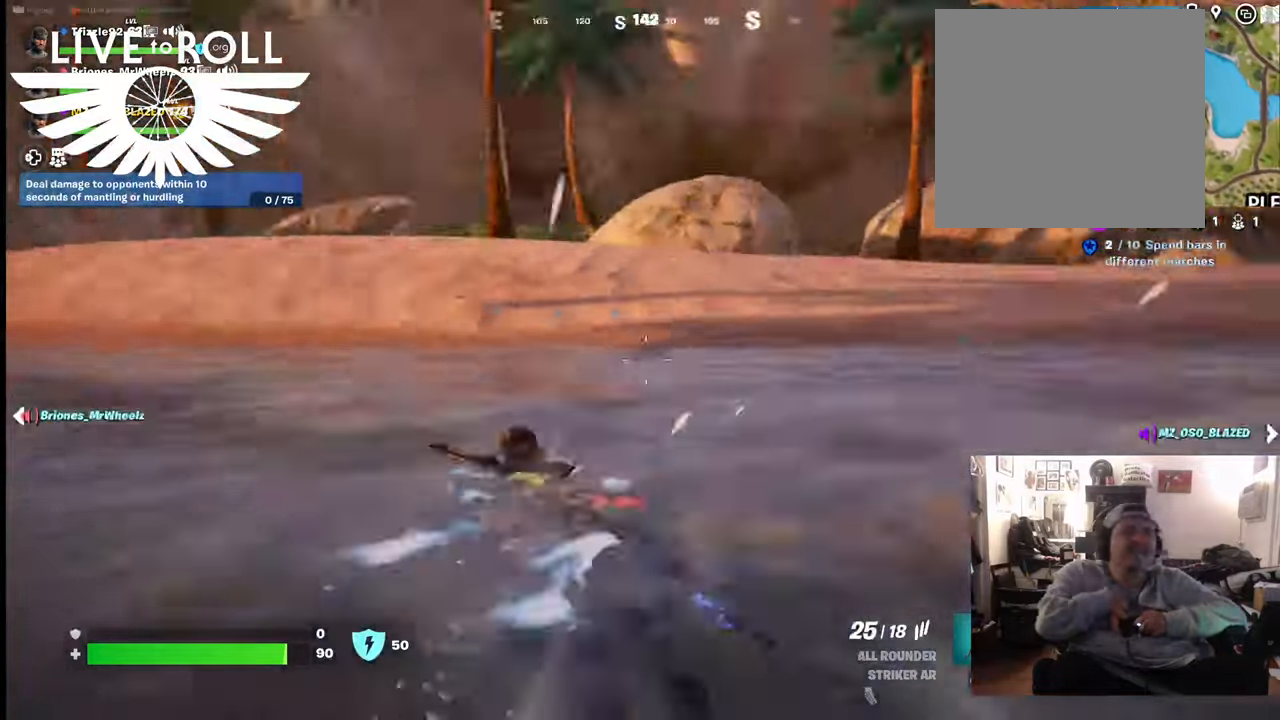
{"buttons": [], "left_stick": "up", "right_stick": "left", "events": []}
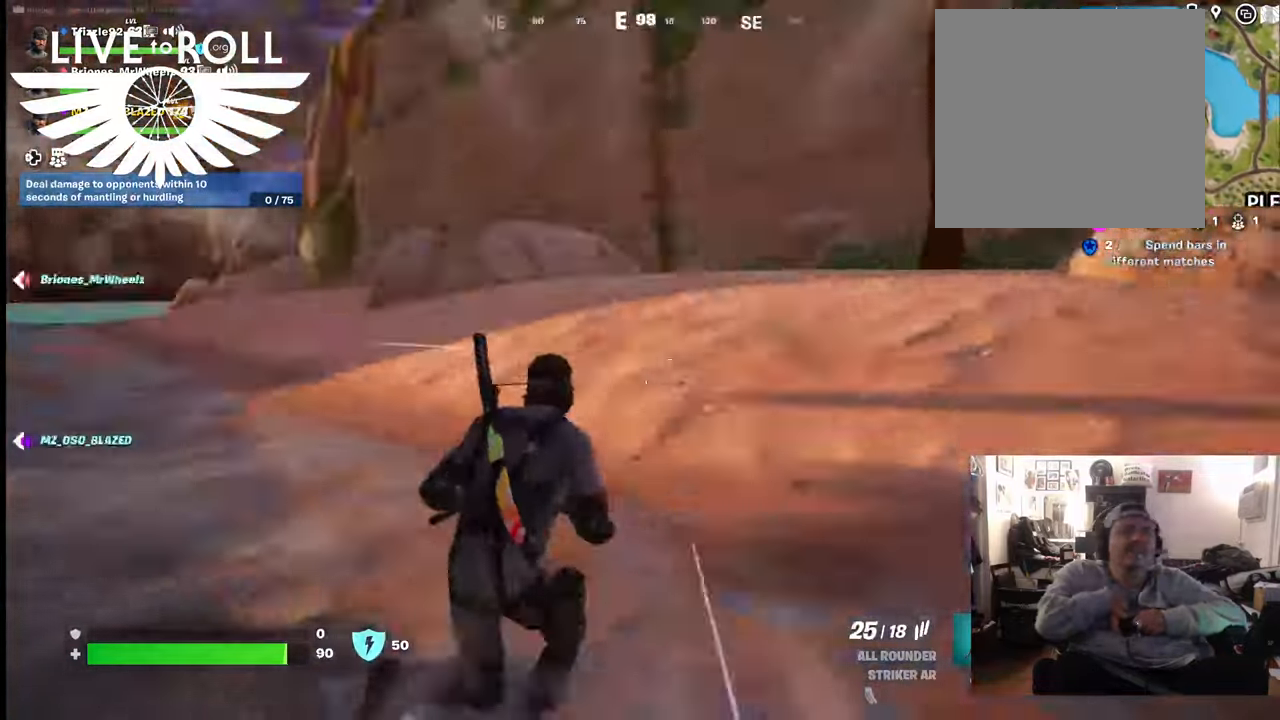
{"buttons": [], "left_stick": "right", "right_stick": "left", "events": [[100, "left_stick", "up-right"], [233, "left_stick", "right"]]}
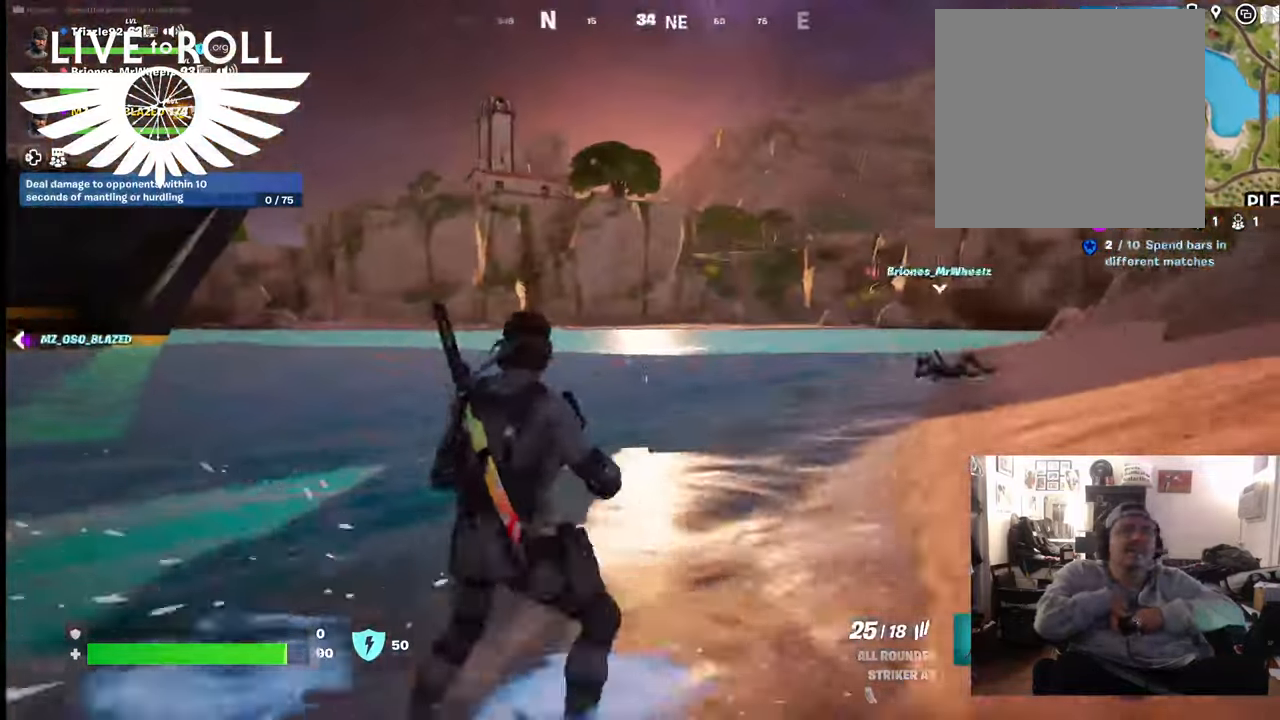
{"buttons": [], "left_stick": "right", "right_stick": "center", "events": [[200, "right_stick", "center"]]}